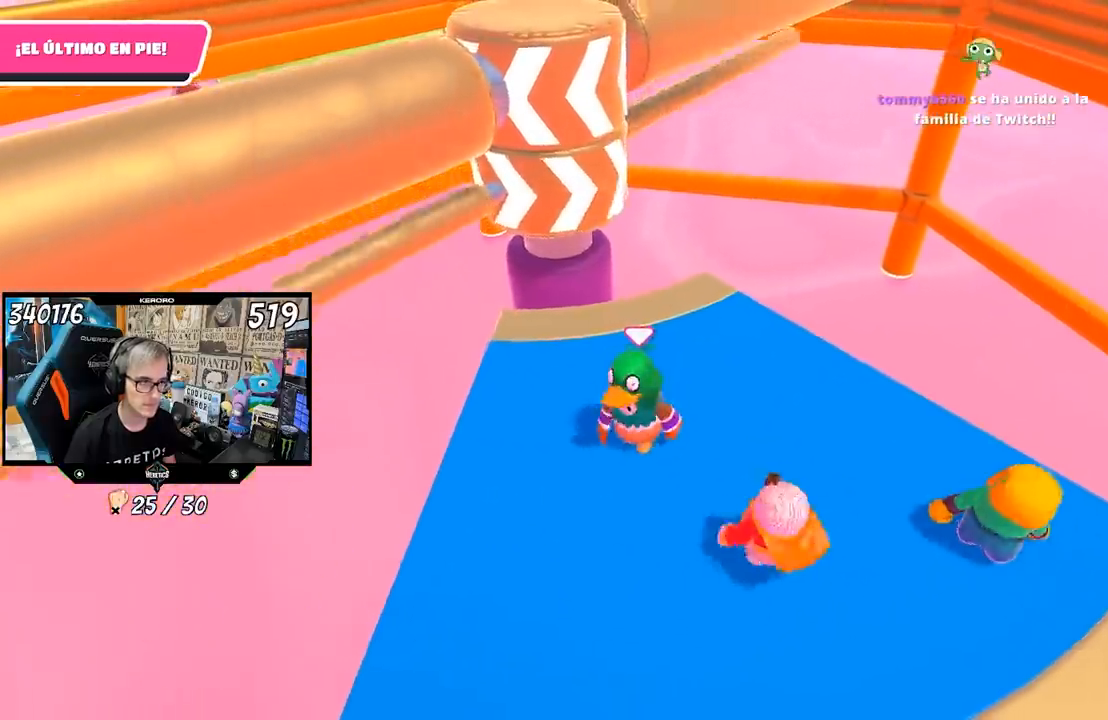
Gameplay with a controller (PlayStation layout); each line is a JSON object with the inputs held at the frame after it. "events" lists button and stick changes between this image and that frame as [ms after this image, input, new state], when the widget could be followed in between.
{"buttons": [], "left_stick": "center", "right_stick": "center", "events": [[50, "left_stick", "up-right"], [183, "left_stick", "left"], [317, "left_stick", "center"]]}
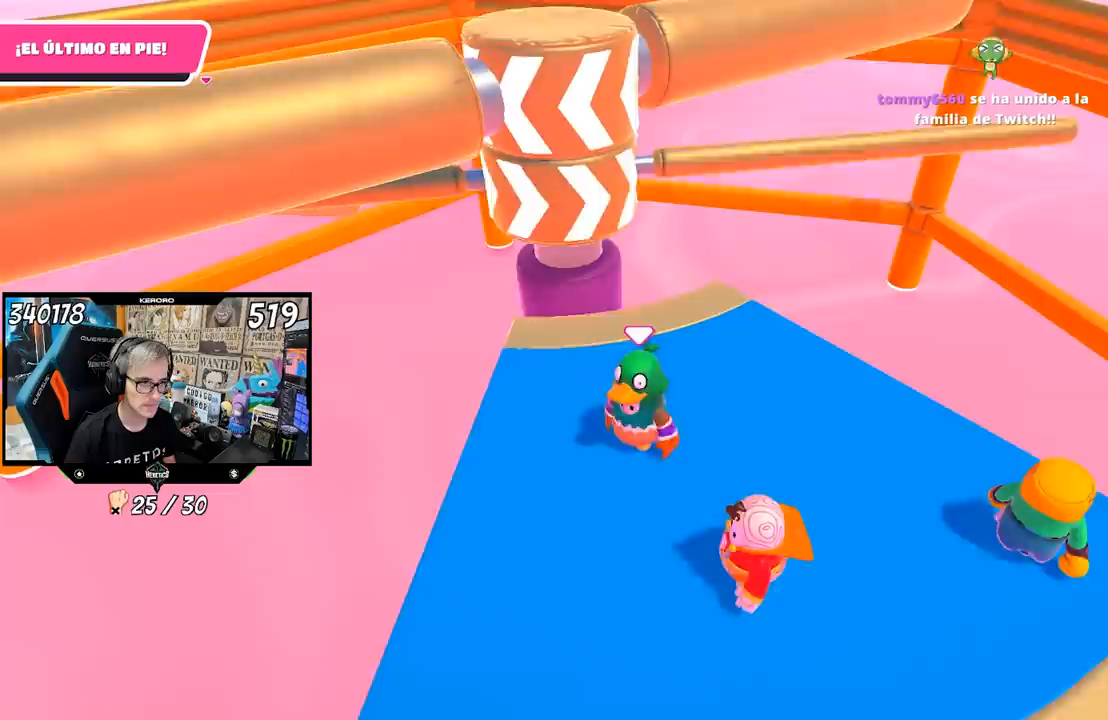
{"buttons": [], "left_stick": "left", "right_stick": "center", "events": [[17, "left_stick", "up-left"], [83, "left_stick", "center"], [300, "left_stick", "right"], [417, "left_stick", "center"], [483, "left_stick", "left"]]}
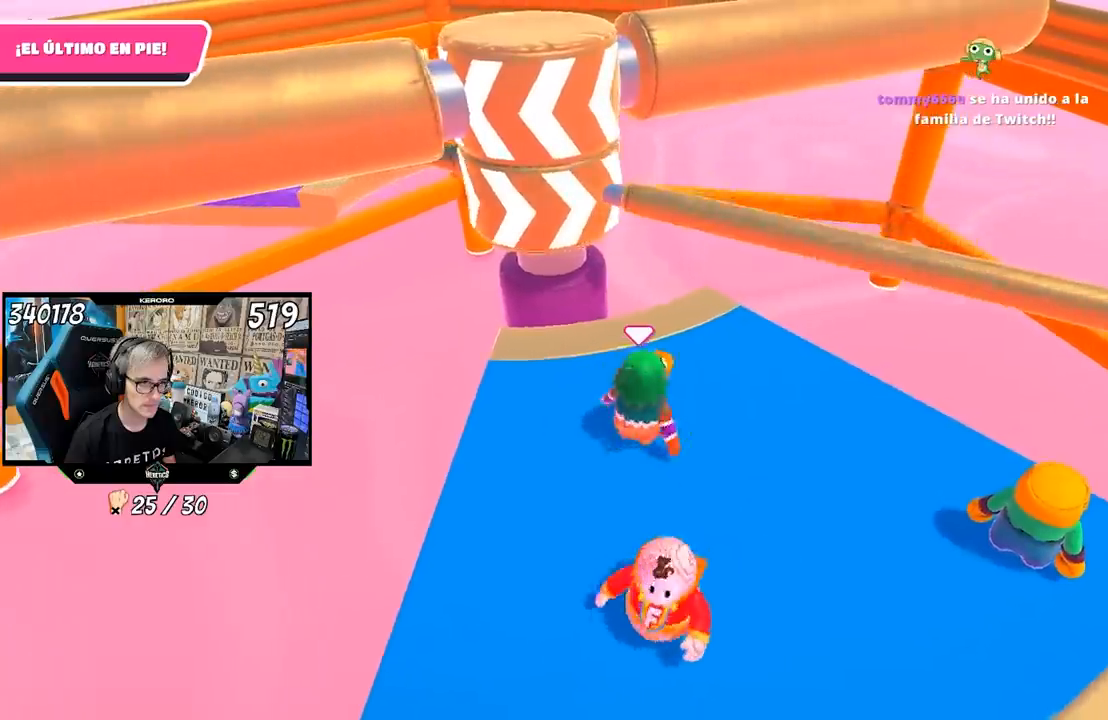
{"buttons": [], "left_stick": "left", "right_stick": "center", "events": [[83, "left_stick", "right"], [117, "CROSS", "down"], [217, "left_stick", "center"], [317, "CROSS", "up"], [333, "left_stick", "right"], [450, "left_stick", "left"]]}
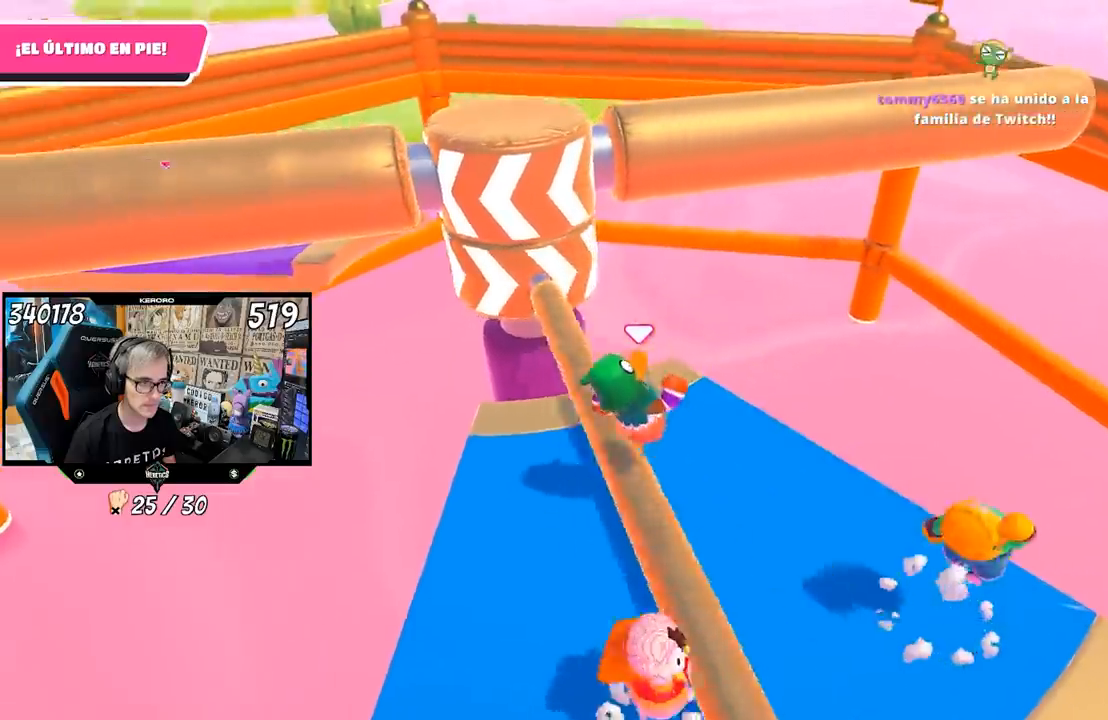
{"buttons": [], "left_stick": "center", "right_stick": "center", "events": [[150, "L1", "down"], [217, "L1", "up"], [383, "left_stick", "center"]]}
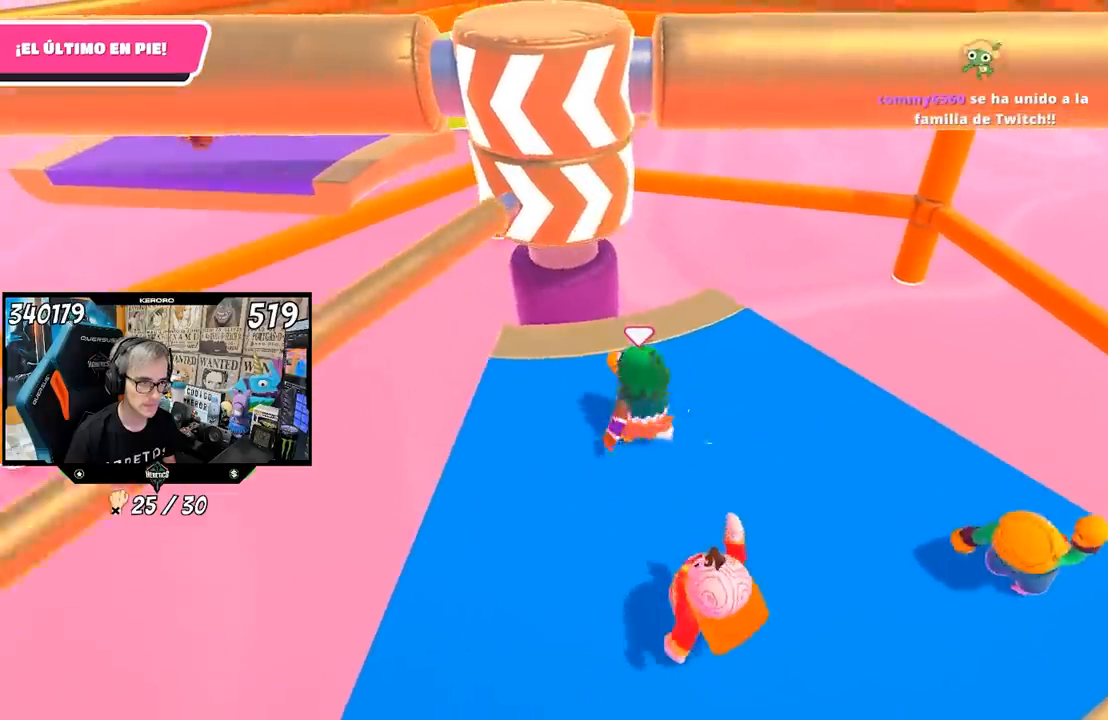
{"buttons": [], "left_stick": "up-right", "right_stick": "center", "events": [[50, "left_stick", "left"], [150, "left_stick", "center"], [200, "left_stick", "up-right"], [350, "left_stick", "left"], [483, "left_stick", "up-right"]]}
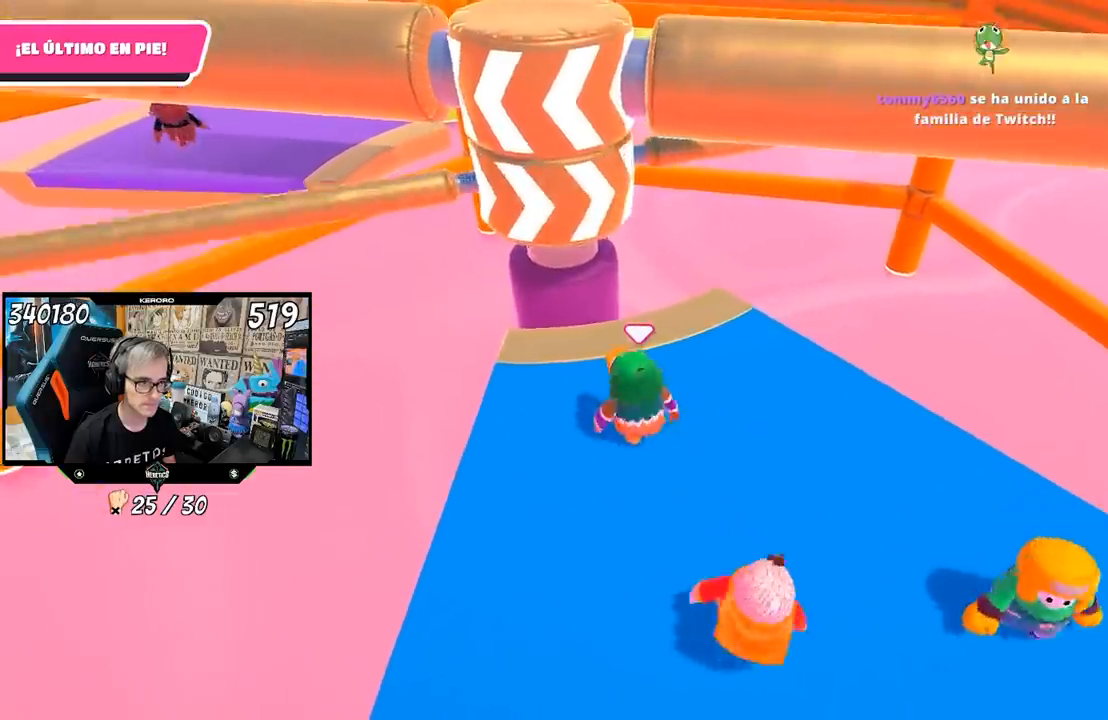
{"buttons": [], "left_stick": "center", "right_stick": "center", "events": [[83, "left_stick", "left"], [183, "left_stick", "center"], [250, "left_stick", "up-right"], [350, "left_stick", "center"]]}
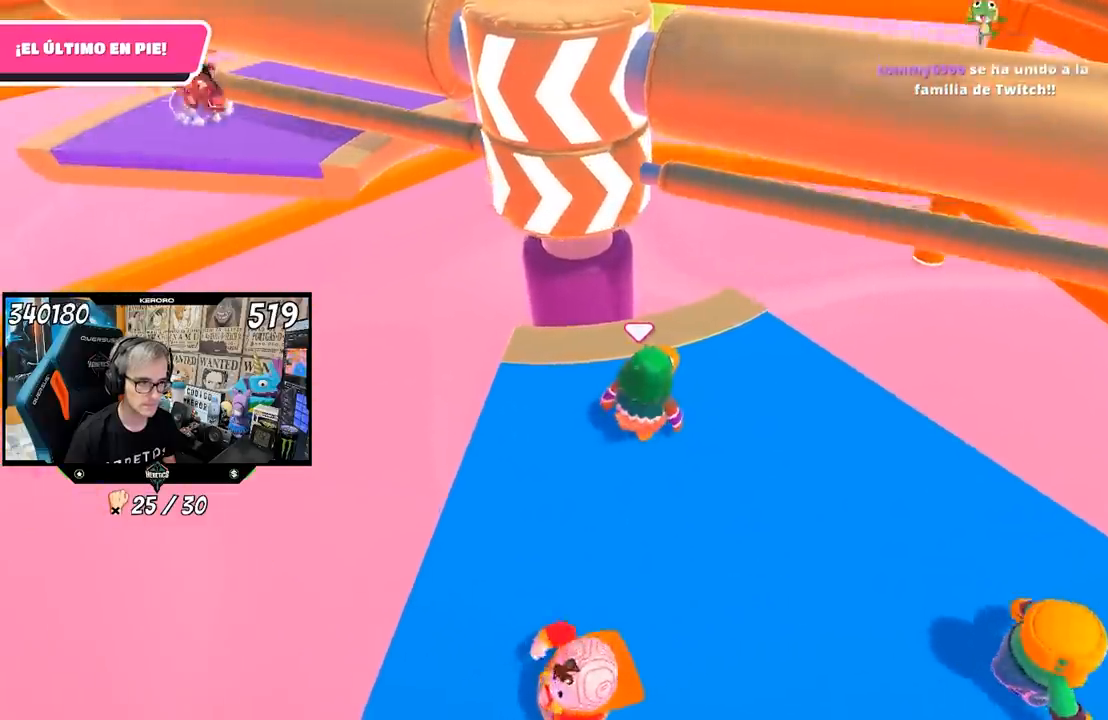
{"buttons": [], "left_stick": "center", "right_stick": "center", "events": [[150, "left_stick", "right"], [183, "CROSS", "down"], [350, "CROSS", "up"], [483, "left_stick", "center"]]}
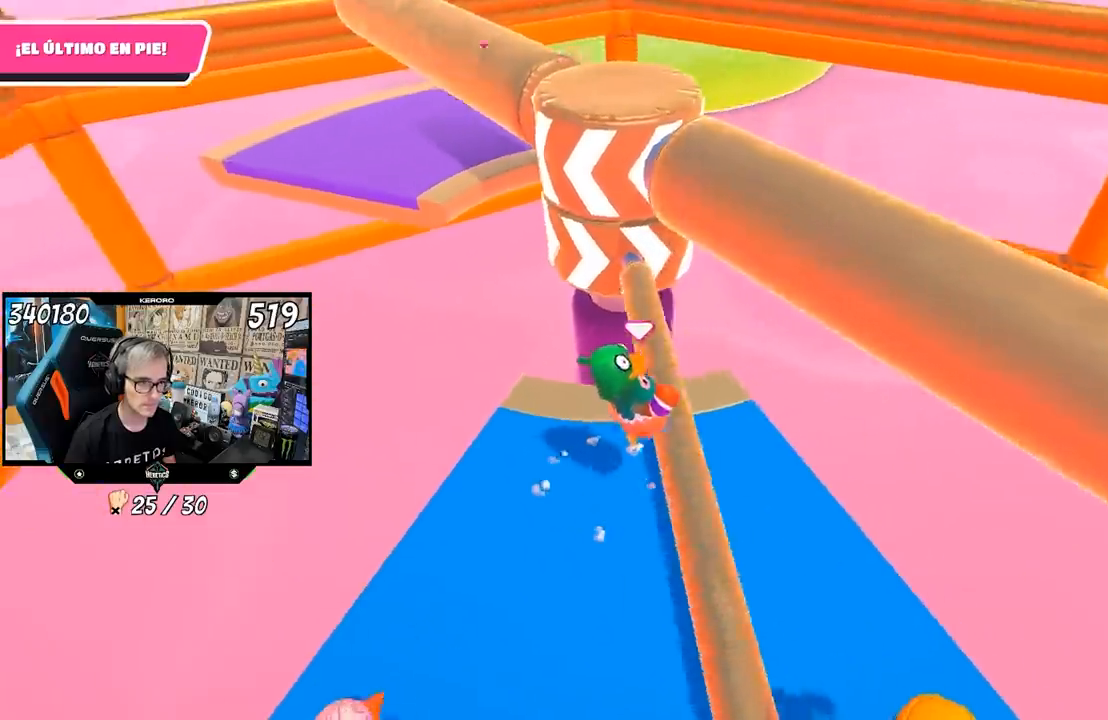
{"buttons": [], "left_stick": "up-right", "right_stick": "center", "events": [[17, "left_stick", "left"], [17, "right_stick", "right"], [183, "left_stick", "center"], [183, "right_stick", "center"], [500, "left_stick", "up-right"]]}
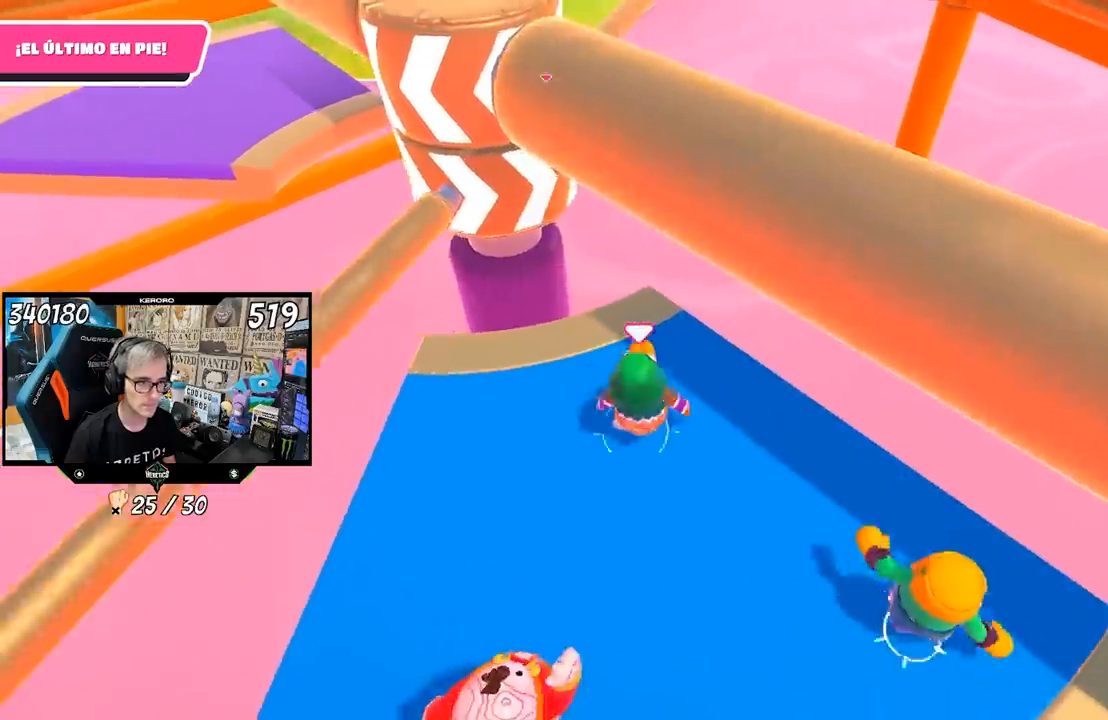
{"buttons": [], "left_stick": "center", "right_stick": "center", "events": [[283, "left_stick", "right"], [417, "left_stick", "left"], [483, "left_stick", "center"]]}
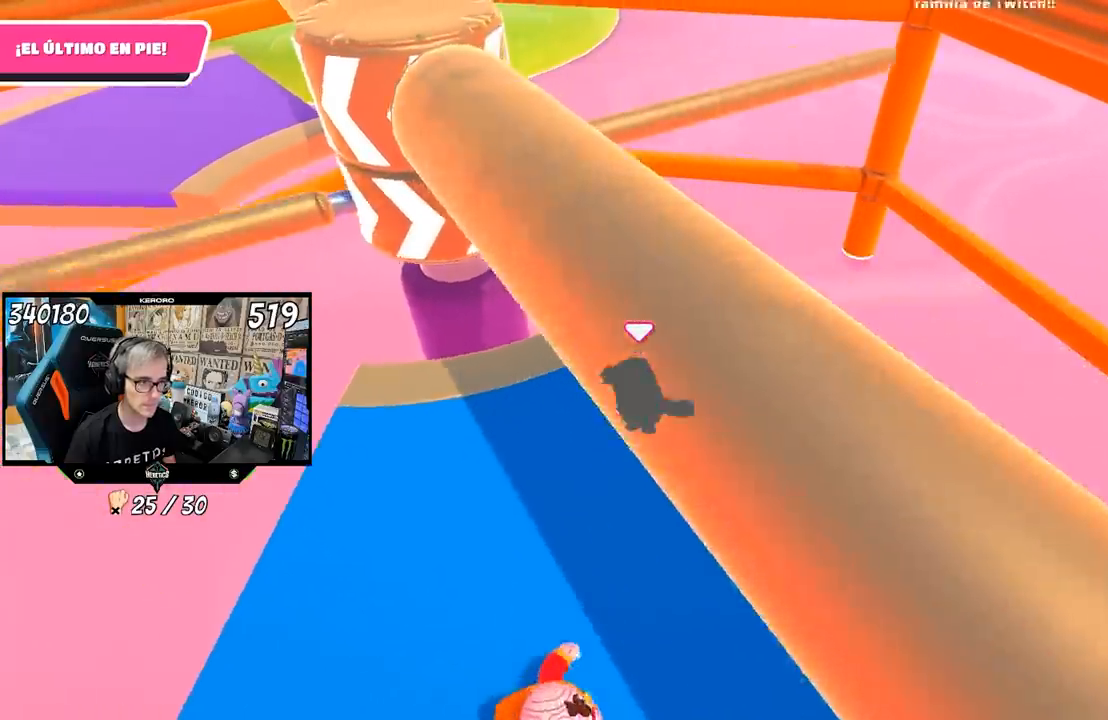
{"buttons": [], "left_stick": "center", "right_stick": "center", "events": [[17, "left_stick", "right"], [150, "left_stick", "left"], [250, "left_stick", "center"]]}
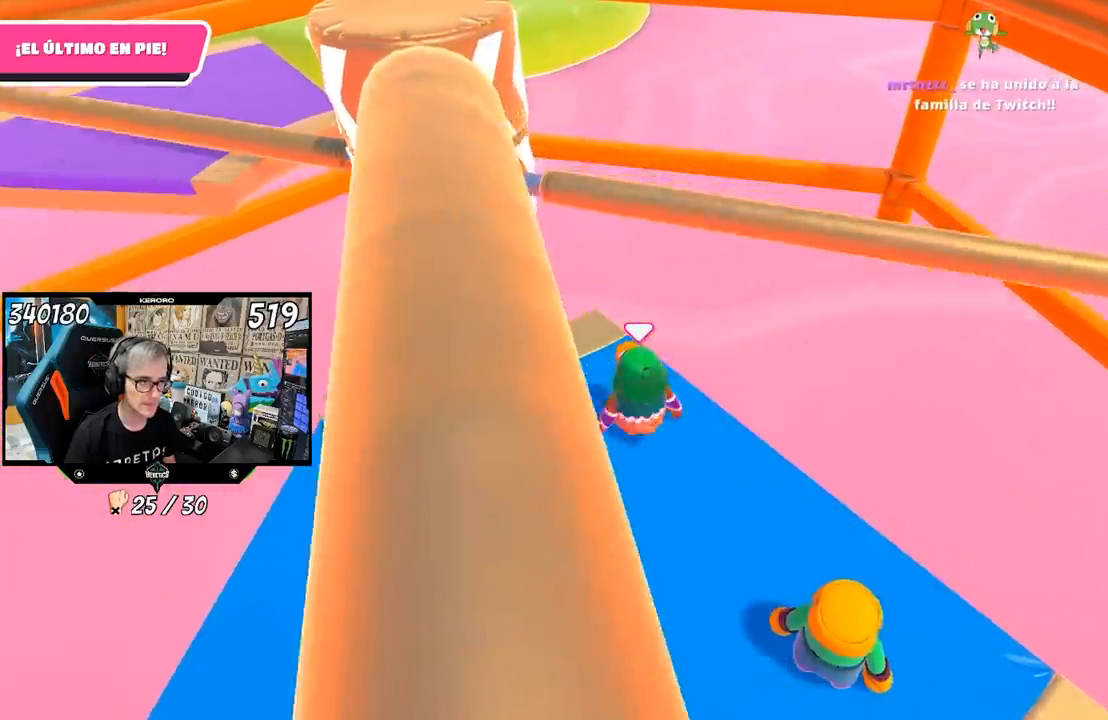
{"buttons": [], "left_stick": "down-left", "right_stick": "center", "events": [[250, "CROSS", "down"], [350, "left_stick", "down-left"], [433, "L1", "down"], [483, "CROSS", "up"], [500, "L1", "up"]]}
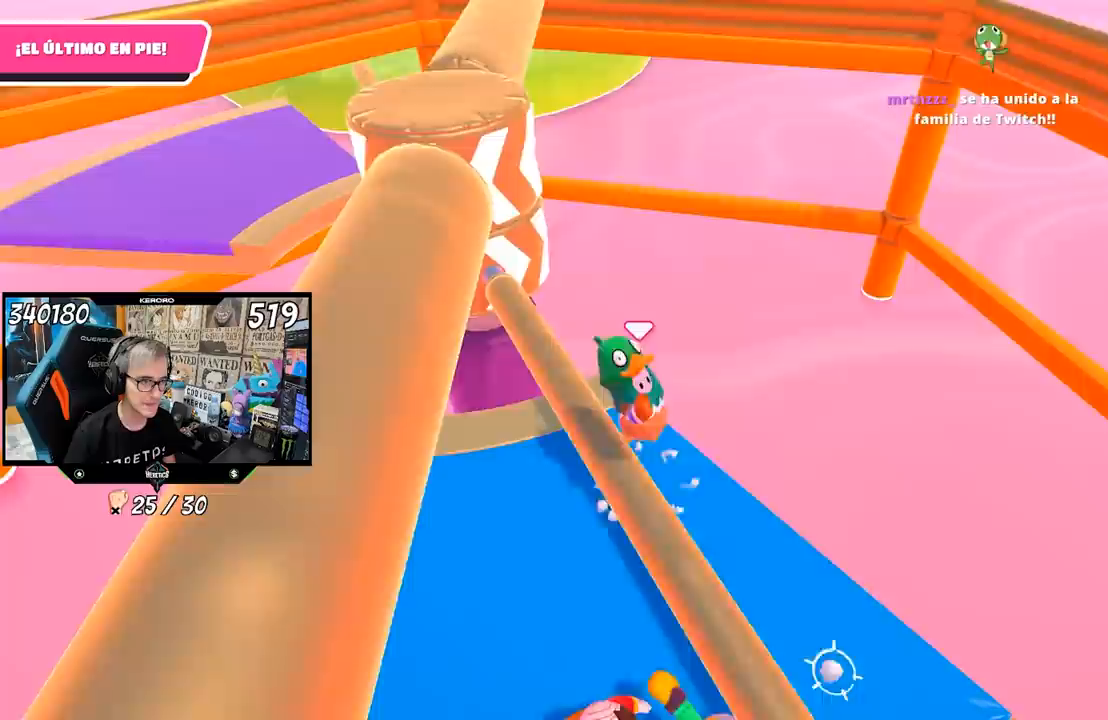
{"buttons": [], "left_stick": "down-left", "right_stick": "center", "events": [[117, "left_stick", "left"], [350, "left_stick", "down-left"]]}
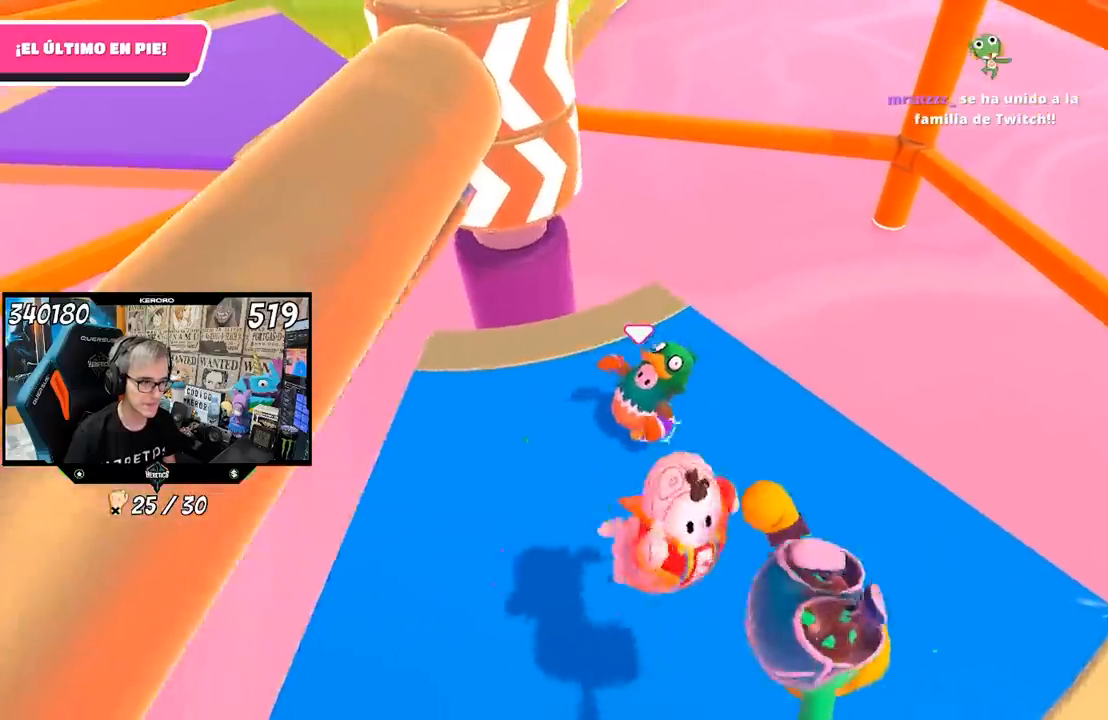
{"buttons": [], "left_stick": "center", "right_stick": "center", "events": [[117, "left_stick", "center"], [217, "left_stick", "left"], [383, "left_stick", "up-right"], [483, "left_stick", "center"]]}
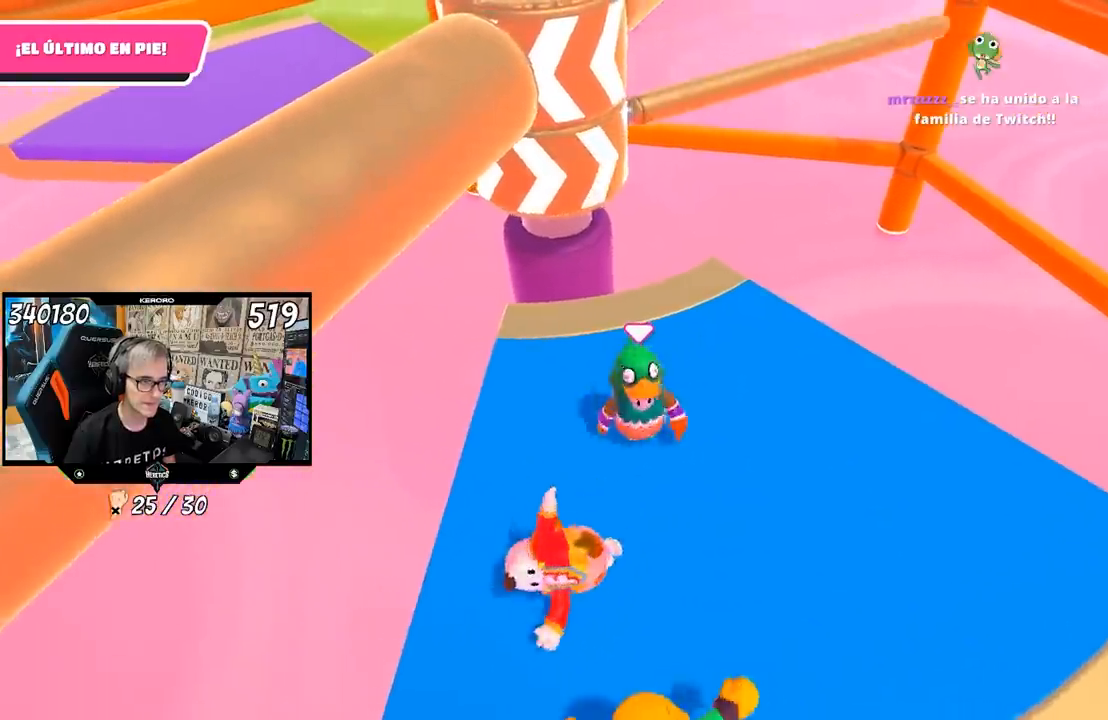
{"buttons": [], "left_stick": "up-right", "right_stick": "center", "events": [[17, "left_stick", "left"], [83, "left_stick", "down-left"], [217, "left_stick", "center"], [417, "left_stick", "up-right"]]}
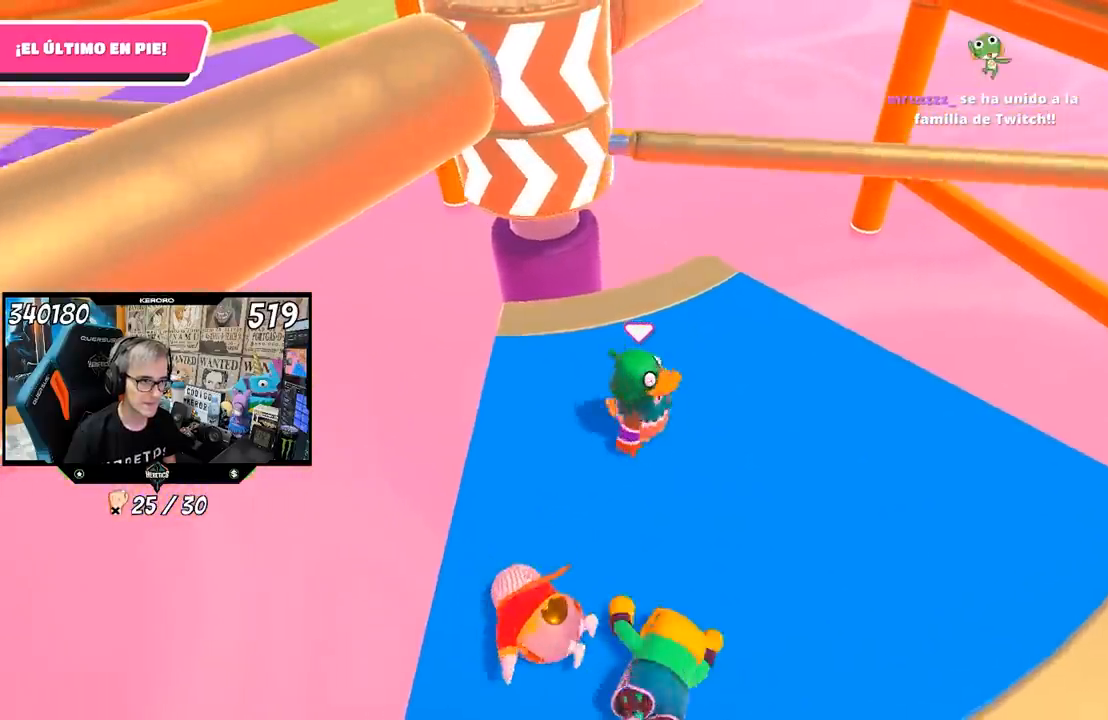
{"buttons": ["L1"], "left_stick": "center", "right_stick": "center", "events": [[117, "CROSS", "down"], [317, "CROSS", "up"], [383, "L1", "down"], [383, "left_stick", "center"]]}
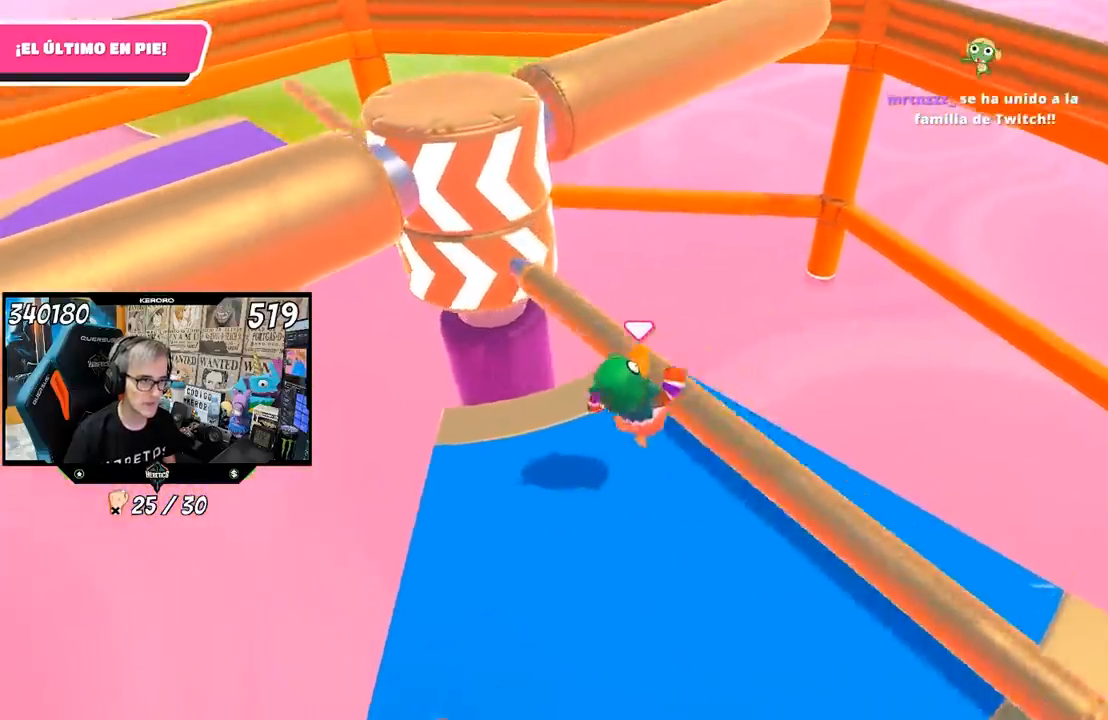
{"buttons": [], "left_stick": "down-left", "right_stick": "center", "events": [[83, "left_stick", "down-left"], [167, "L1", "up"]]}
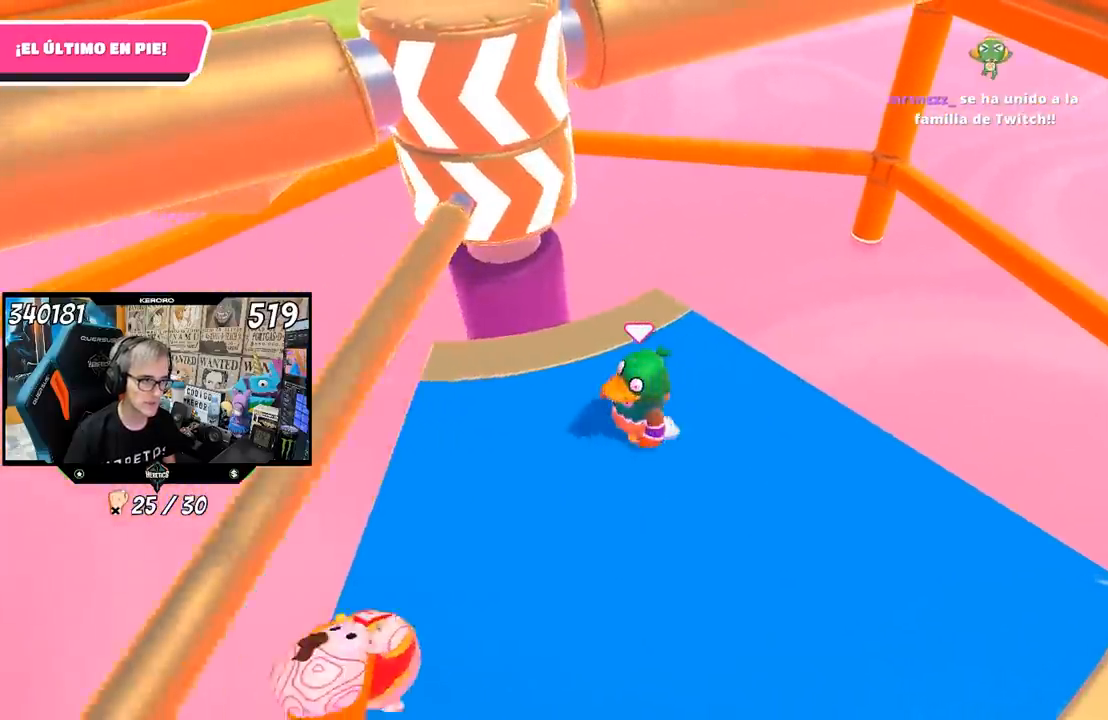
{"buttons": [], "left_stick": "left", "right_stick": "center", "events": [[33, "left_stick", "center"], [117, "left_stick", "up-right"], [217, "right_stick", "up"], [250, "left_stick", "down-left"], [283, "right_stick", "center"], [383, "left_stick", "down-right"], [483, "left_stick", "left"]]}
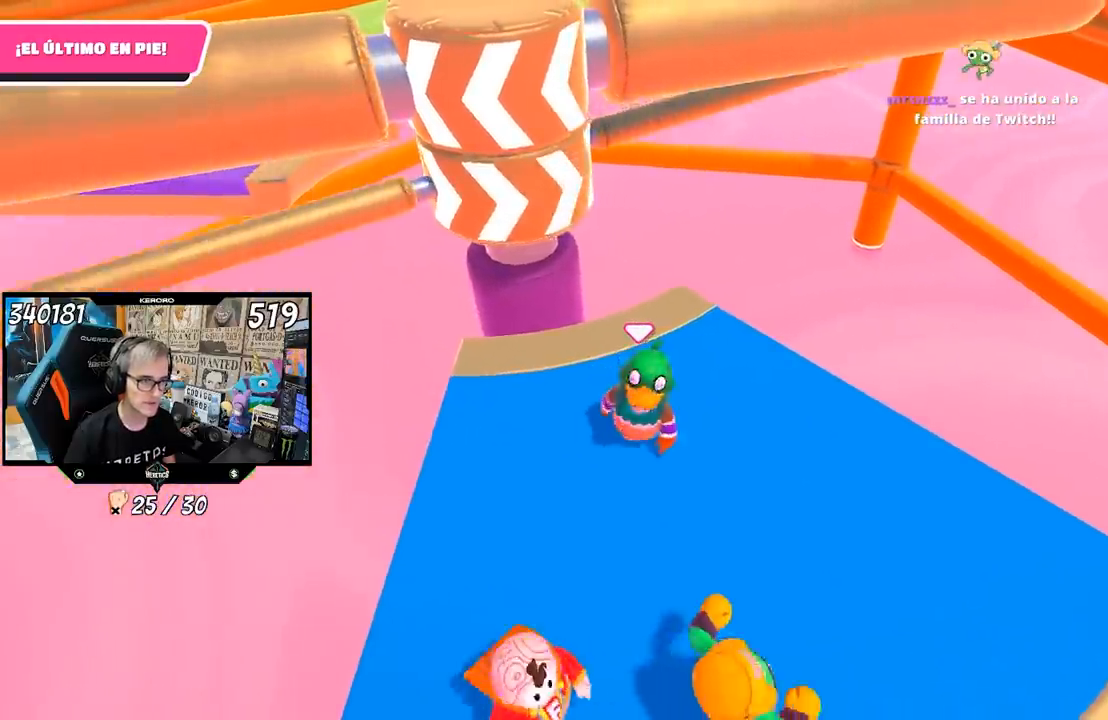
{"buttons": [], "left_stick": "center", "right_stick": "center", "events": [[150, "left_stick", "up-right"], [283, "left_stick", "left"], [383, "left_stick", "center"]]}
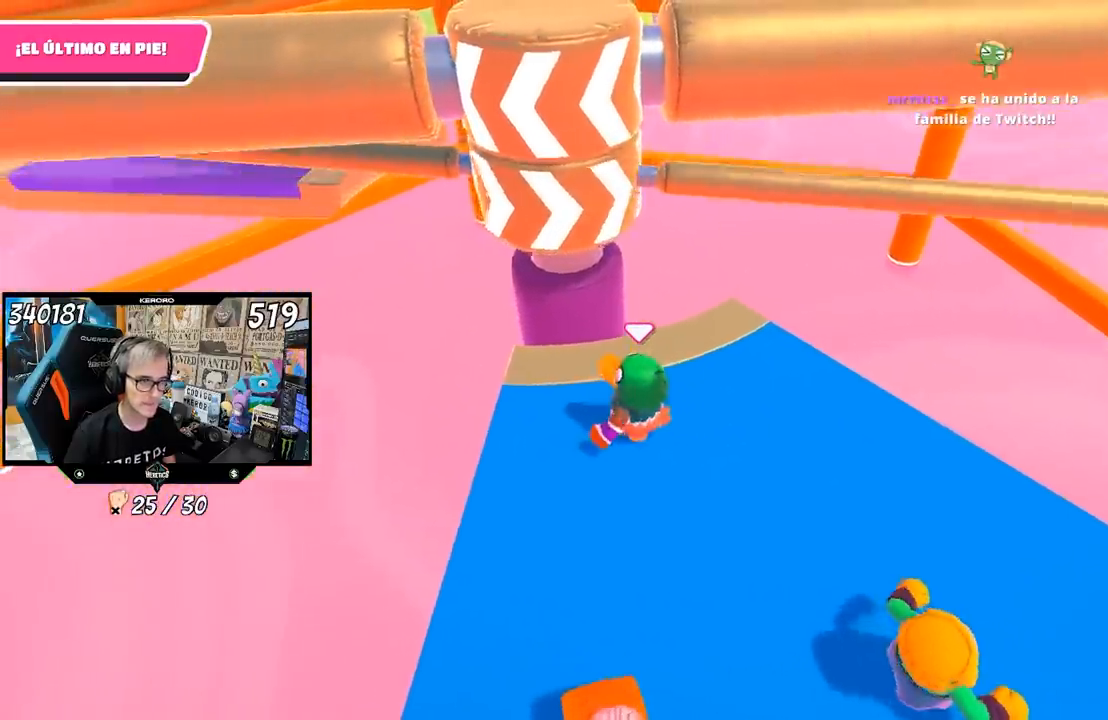
{"buttons": [], "left_stick": "left", "right_stick": "center", "events": [[50, "left_stick", "right"], [250, "CROSS", "down"], [417, "CROSS", "up"], [417, "left_stick", "left"]]}
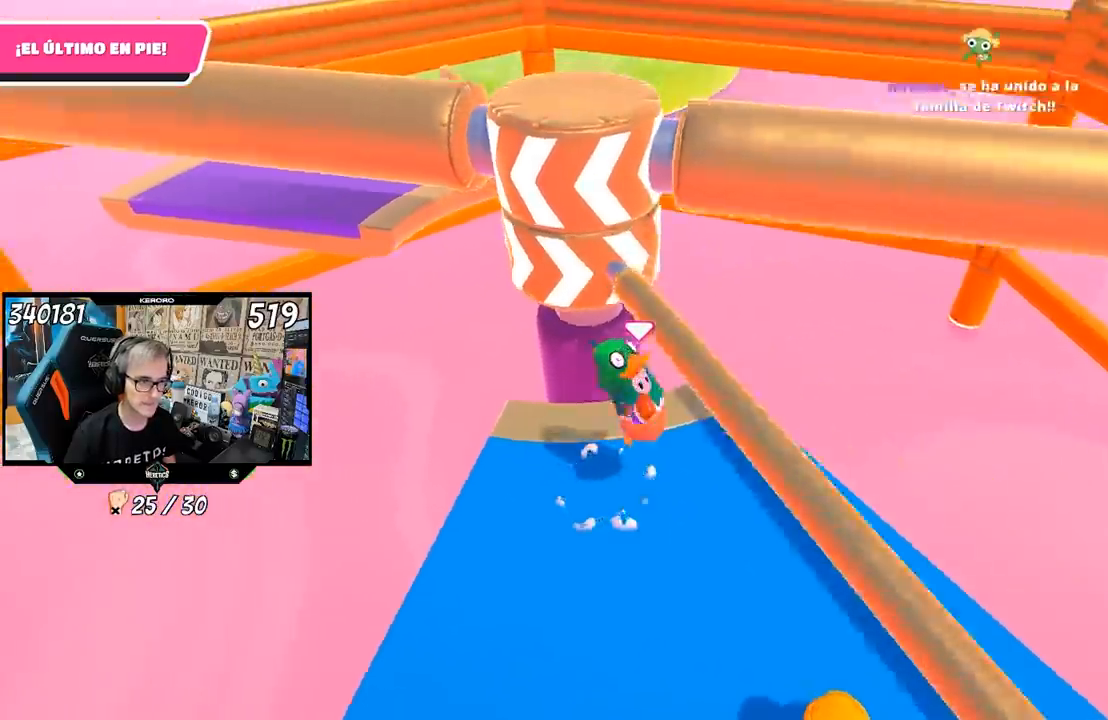
{"buttons": [], "left_stick": "center", "right_stick": "center", "events": [[83, "right_stick", "right"], [250, "left_stick", "down"], [283, "right_stick", "center"], [317, "left_stick", "down-right"], [417, "left_stick", "center"]]}
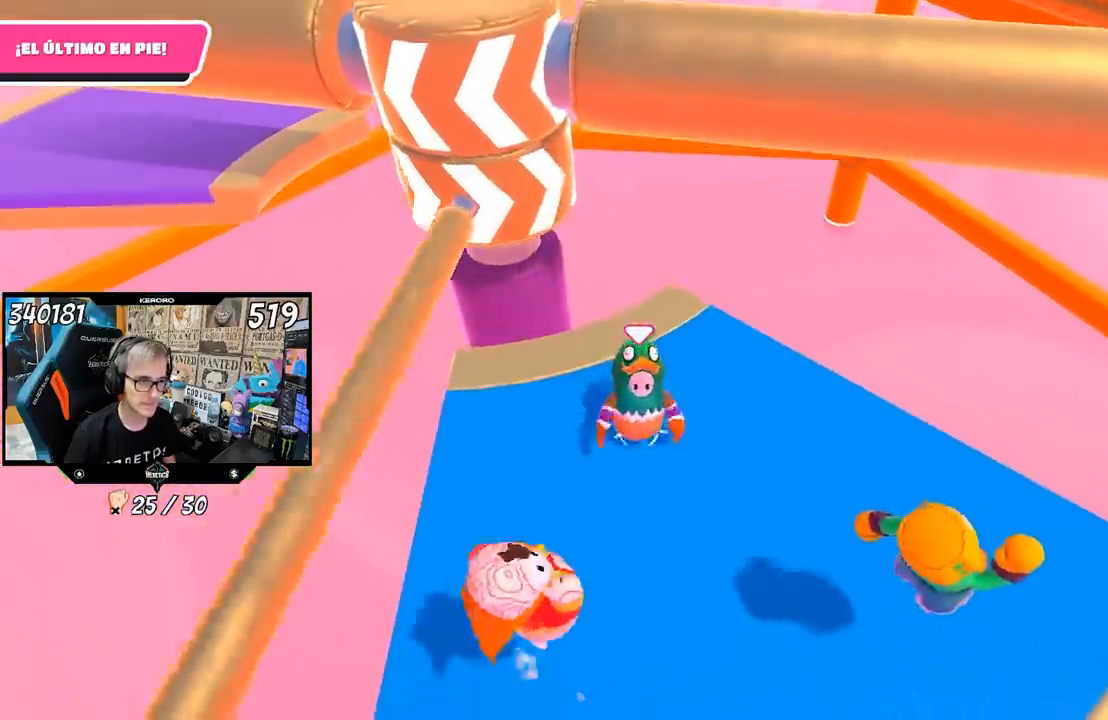
{"buttons": [], "left_stick": "down-left", "right_stick": "center", "events": [[133, "left_stick", "down-left"], [200, "left_stick", "center"], [283, "left_stick", "down"], [350, "left_stick", "down-left"]]}
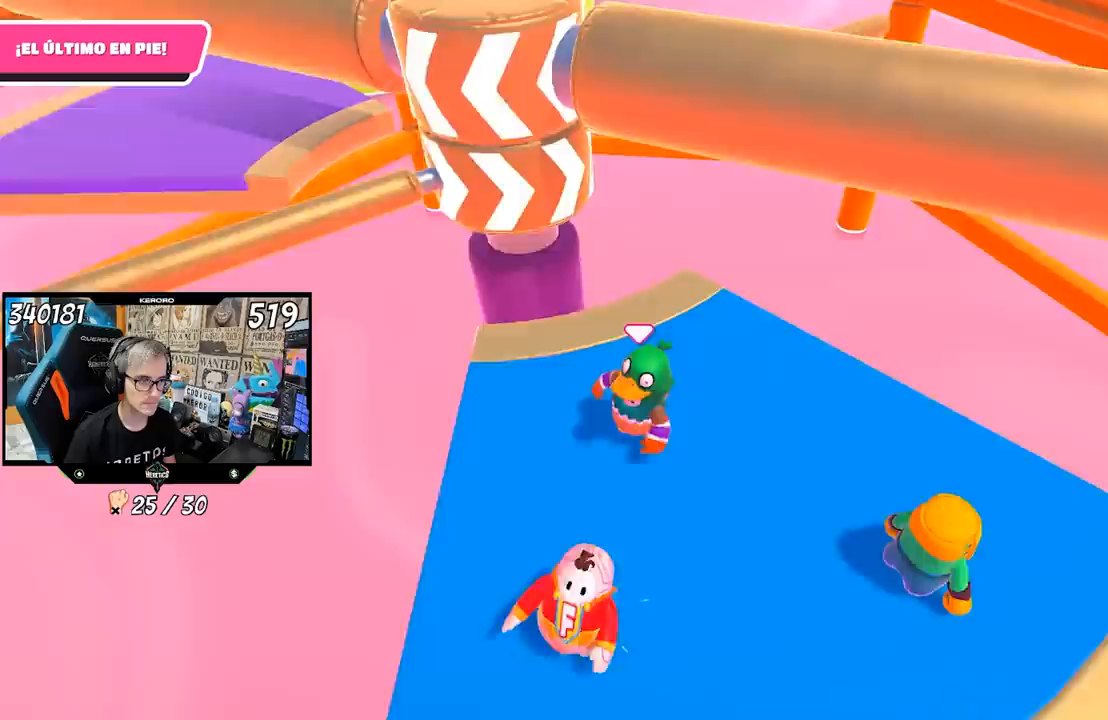
{"buttons": [], "left_stick": "center", "right_stick": "center"}
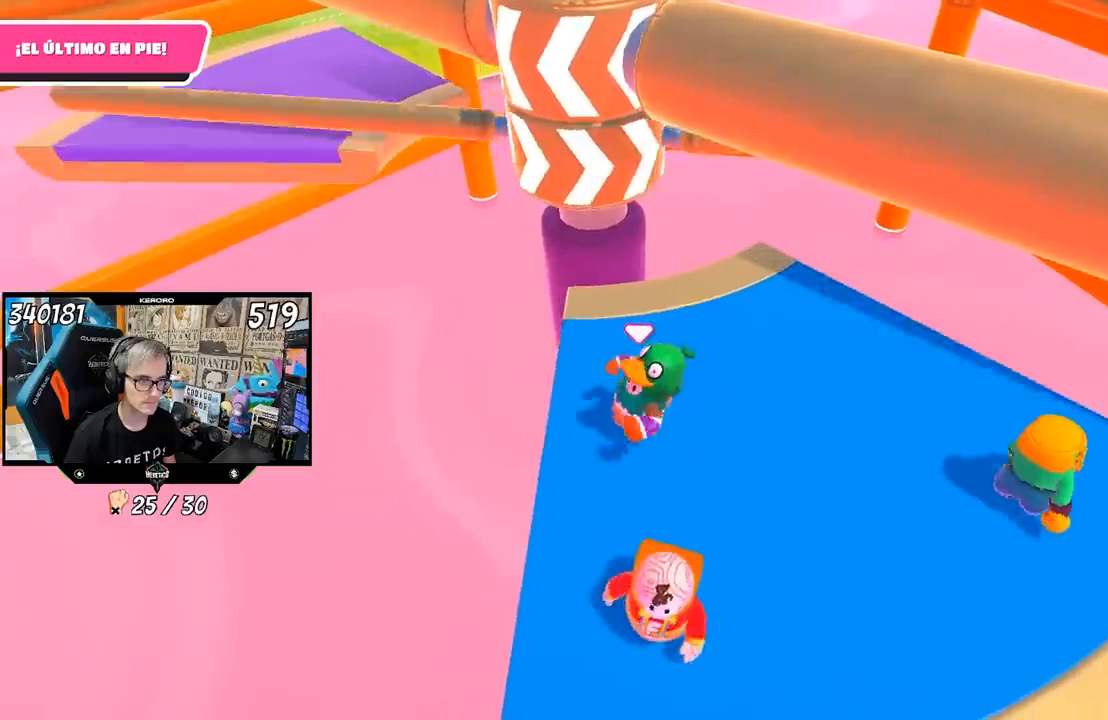
{"buttons": ["CROSS"], "left_stick": "right", "right_stick": "center", "events": [[383, "CROSS", "down"], [383, "left_stick", "right"]]}
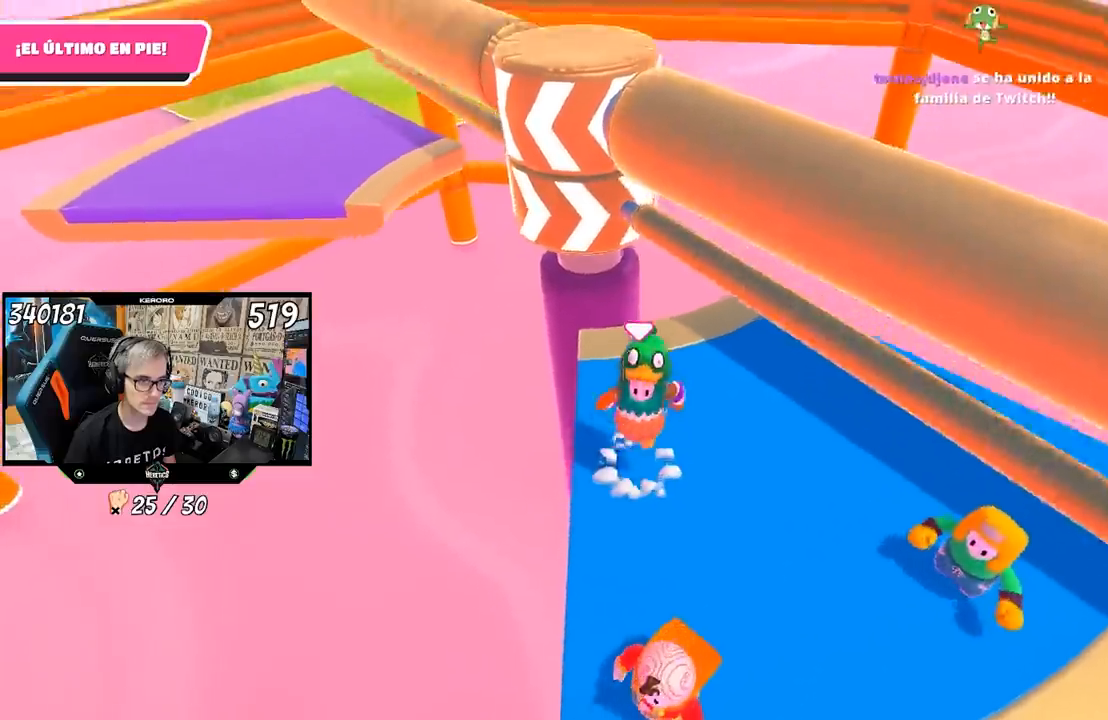
{"buttons": [], "left_stick": "up-right", "right_stick": "center", "events": [[50, "CROSS", "up"], [150, "left_stick", "center"], [250, "left_stick", "right"], [417, "left_stick", "up-right"]]}
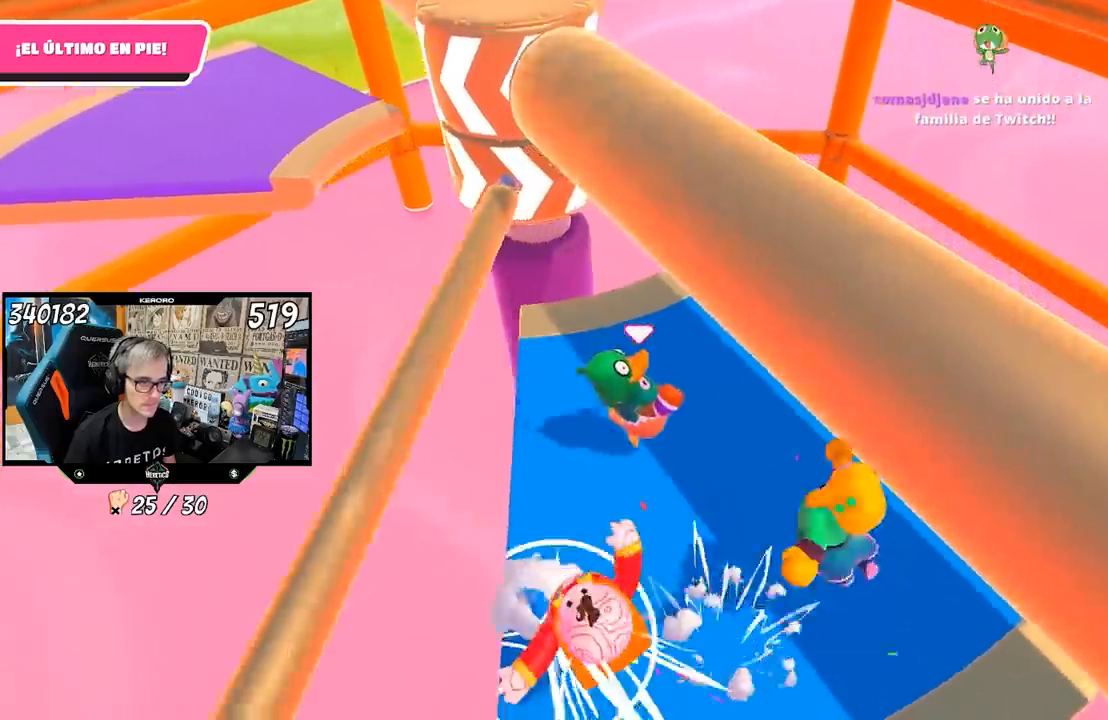
{"buttons": [], "left_stick": "center", "right_stick": "center", "events": [[17, "right_stick", "left"], [117, "right_stick", "center"], [217, "R1", "down"], [217, "left_stick", "center"], [317, "R1", "up"], [417, "left_stick", "right"], [483, "left_stick", "center"]]}
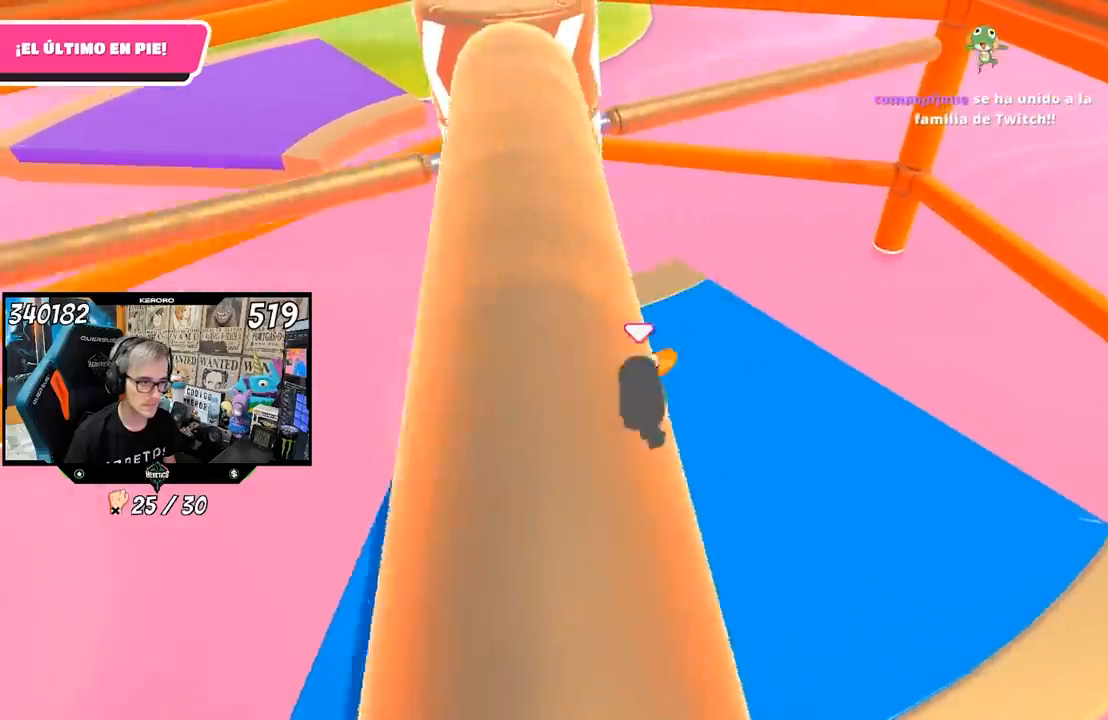
{"buttons": [], "left_stick": "center", "right_stick": "center", "events": [[17, "left_stick", "left"], [150, "left_stick", "right"], [283, "left_stick", "left"], [483, "left_stick", "center"]]}
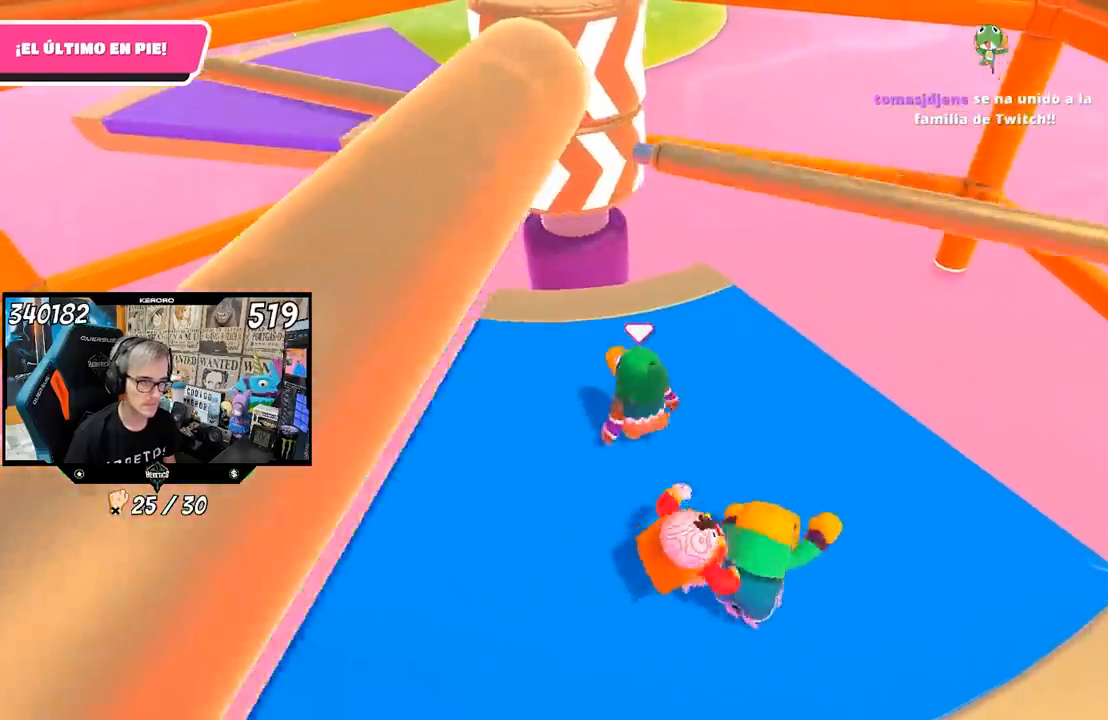
{"buttons": ["L1"], "left_stick": "left", "right_stick": "center", "events": [[83, "left_stick", "right"], [183, "CROSS", "down"], [350, "CROSS", "up"], [350, "left_stick", "left"], [417, "L1", "down"]]}
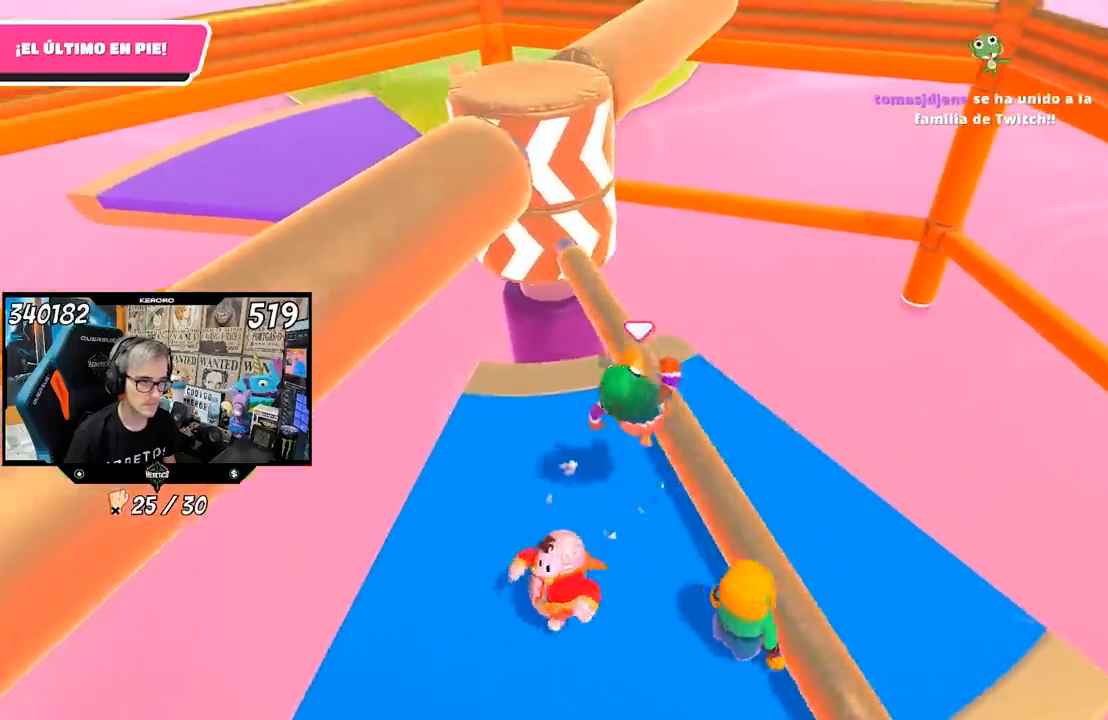
{"buttons": [], "left_stick": "center", "right_stick": "center", "events": [[133, "L1", "up"], [167, "right_stick", "up"], [183, "left_stick", "down-left"], [317, "right_stick", "center"], [333, "left_stick", "left"], [450, "left_stick", "center"]]}